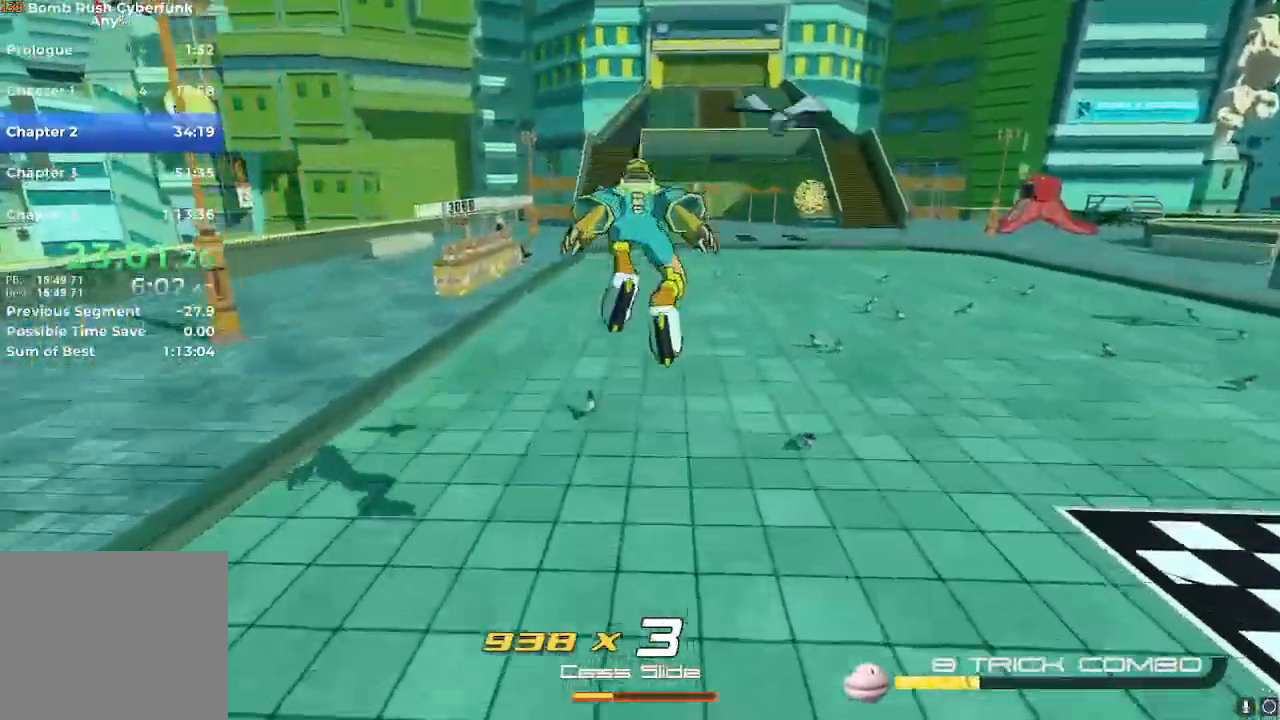
Gameplay with a controller (Nintendo layout); each line is a JSON object with the inputs held at the frame after it. "events" lists button and stick changes between this image and that frame as [ms after this image, input, new state], when the widget could be followed in between. Not read: L3 R3.
{"buttons": ["R2"], "left_stick": "up", "right_stick": "center"}
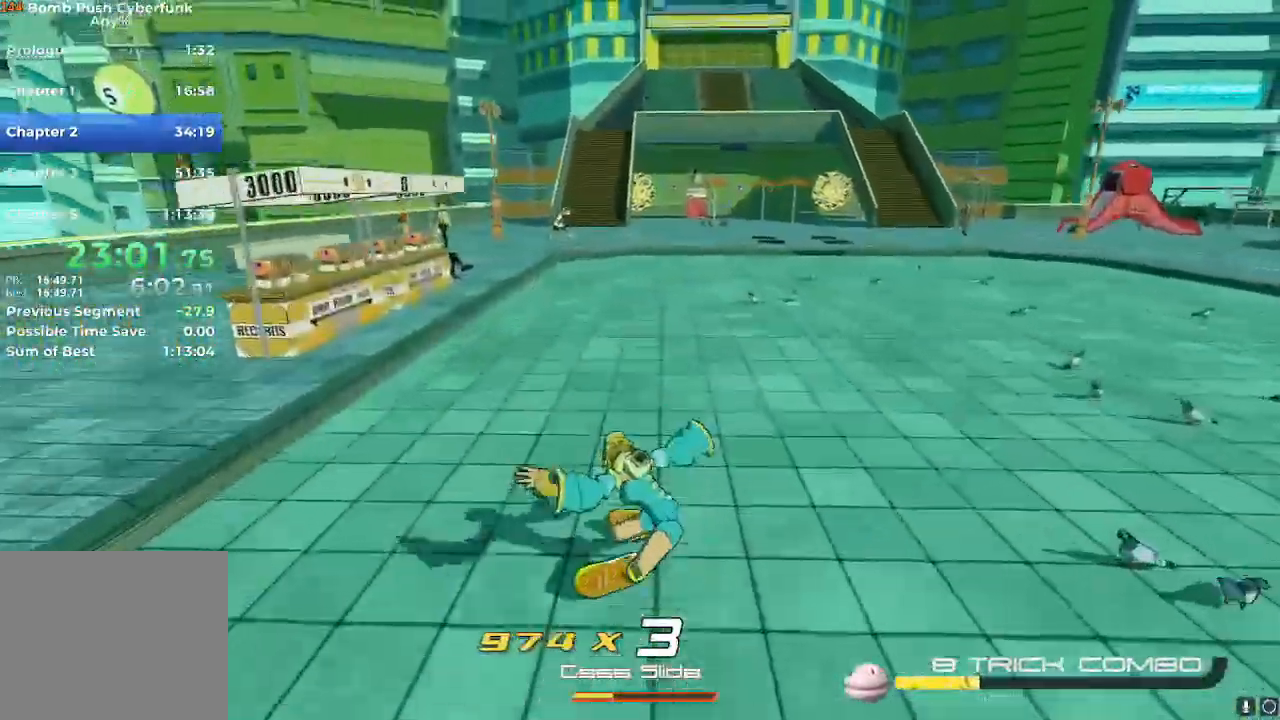
{"buttons": ["R2"], "left_stick": "up", "right_stick": "center", "events": [[34, "A", "down"], [84, "A", "up"], [101, "L2", "down"], [117, "R2", "up"], [251, "L2", "up"], [317, "R2", "down"]]}
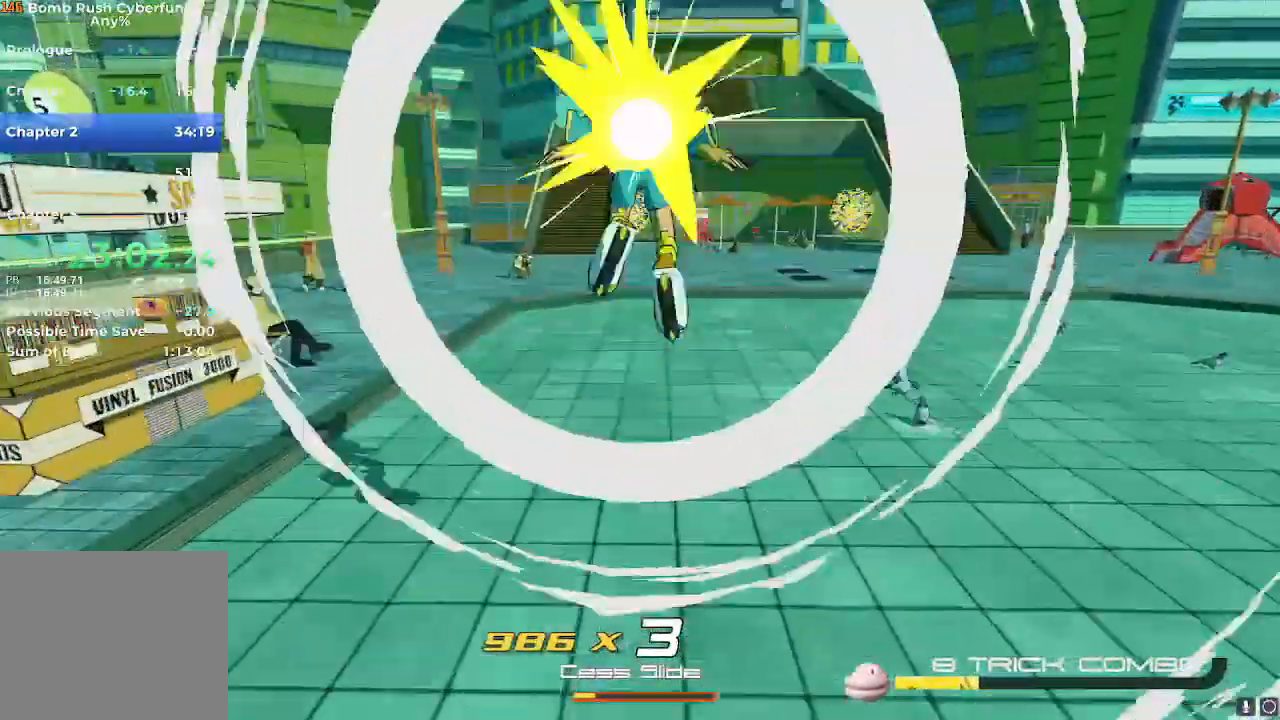
{"buttons": ["R2"], "left_stick": "up", "right_stick": "center", "events": []}
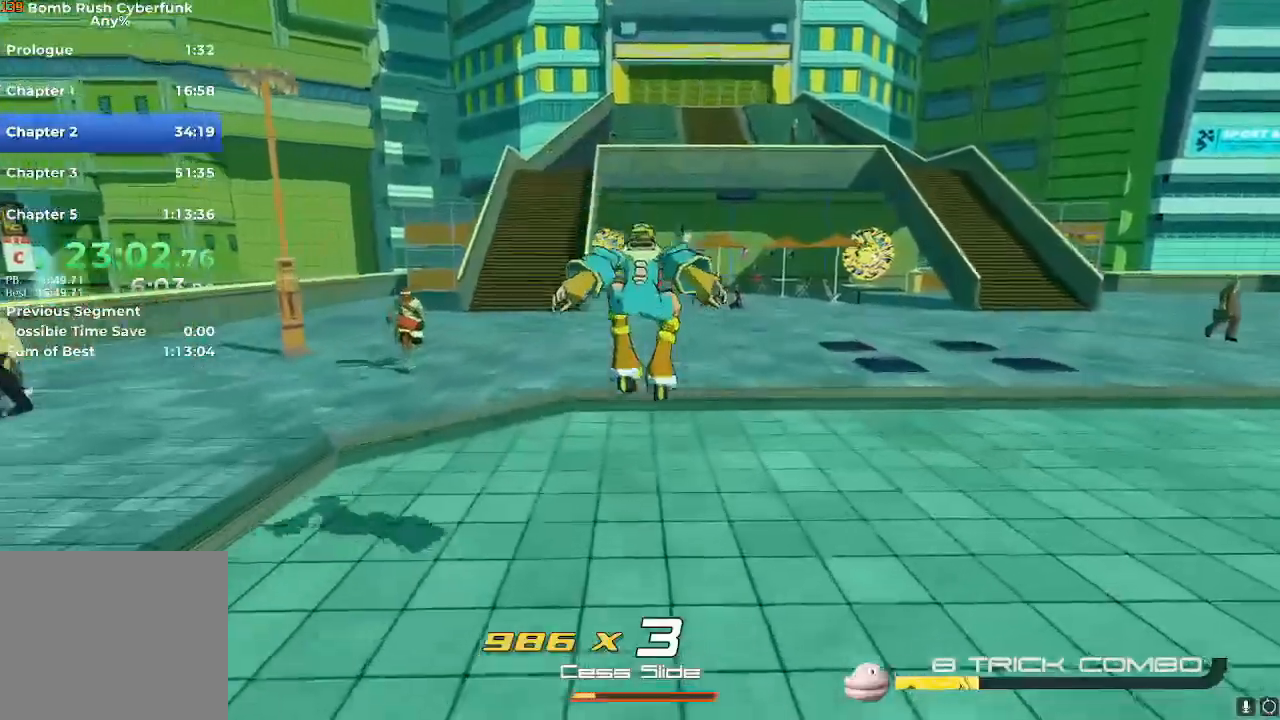
{"buttons": ["A", "R2"], "left_stick": "up", "right_stick": "center", "events": [[467, "A", "down"]]}